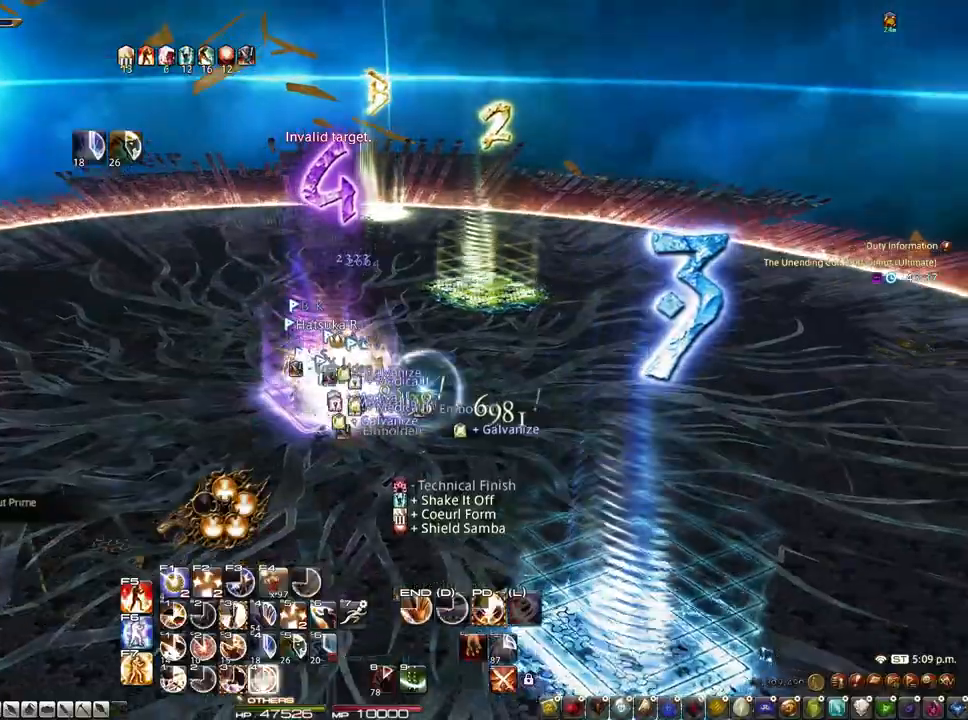
Gameplay with keyboard and mouse; each line is a JSON object with the keys and mouse buttons held at the frame after it. "events" lists presses ("down") and releases ("up") of "1", "2", "3", "4", "5", "a", "alt", "c", "caps_lock", "ctrl", "d", "e", "f", "g", "q", "r", "s", "shift", "space", "t", "tab", "v", "w", "x", "z", "mouse_left", "mouse_wheel" and "mouse_right" between this image and that frame as [ms after this image, input, new state], when the widget could be followed in between. "mouse_left", "mouse_wheel", "mouse_right" = the "left", "wheel", "right" buttons of the "mouse" list. No other keys are recorded. "wheel" means that the mouse wheel is clicked or scrolled. Not read: mouse_move.
{"keys": ["r"], "mouse": ["left", "right"], "events": [[250, "r", "down"], [333, "4", "down"], [383, "mouse_left", "down"], [483, "4", "up"]]}
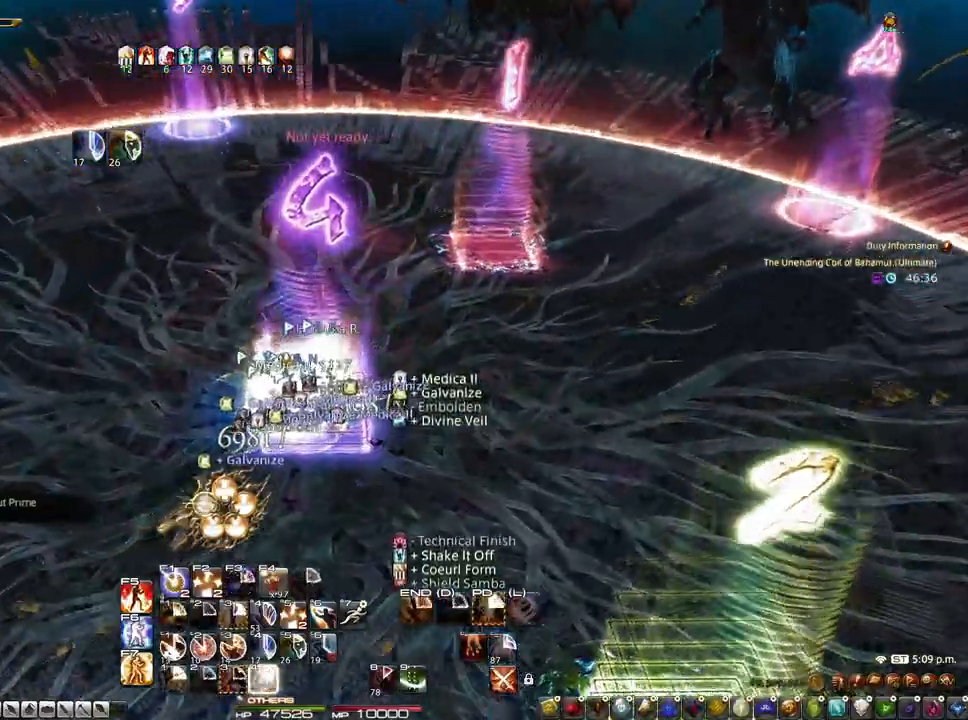
{"keys": ["4", "r"], "mouse": ["left", "right"], "events": [[67, "4", "down"], [217, "4", "up"], [400, "4", "down"]]}
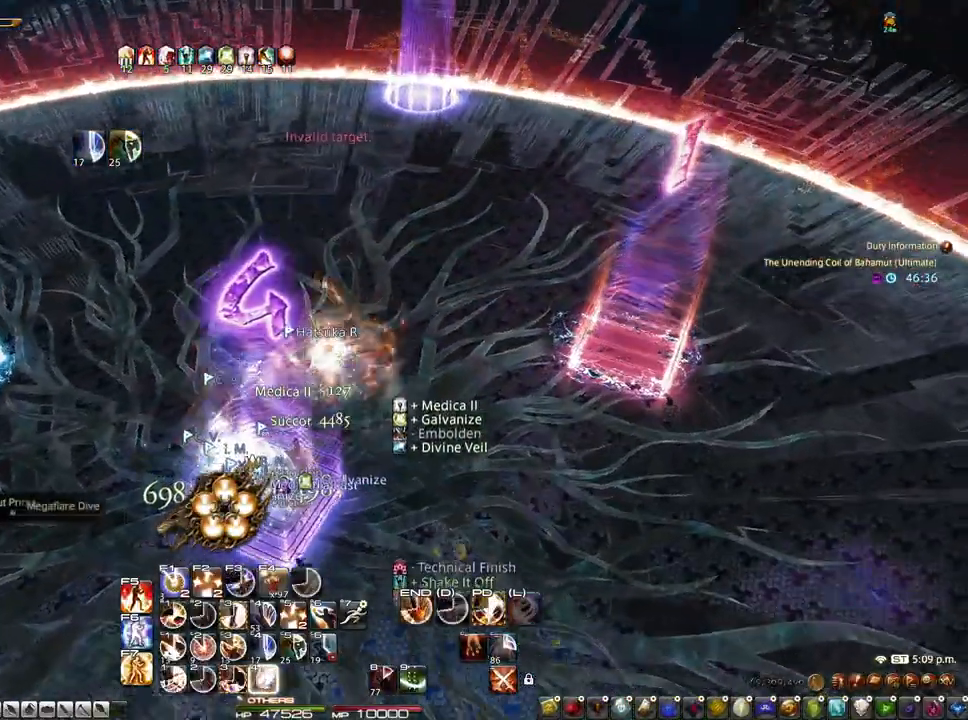
{"keys": ["4", "r"], "mouse": [], "events": [[417, "mouse_left", "up"], [467, "mouse_right", "up"]]}
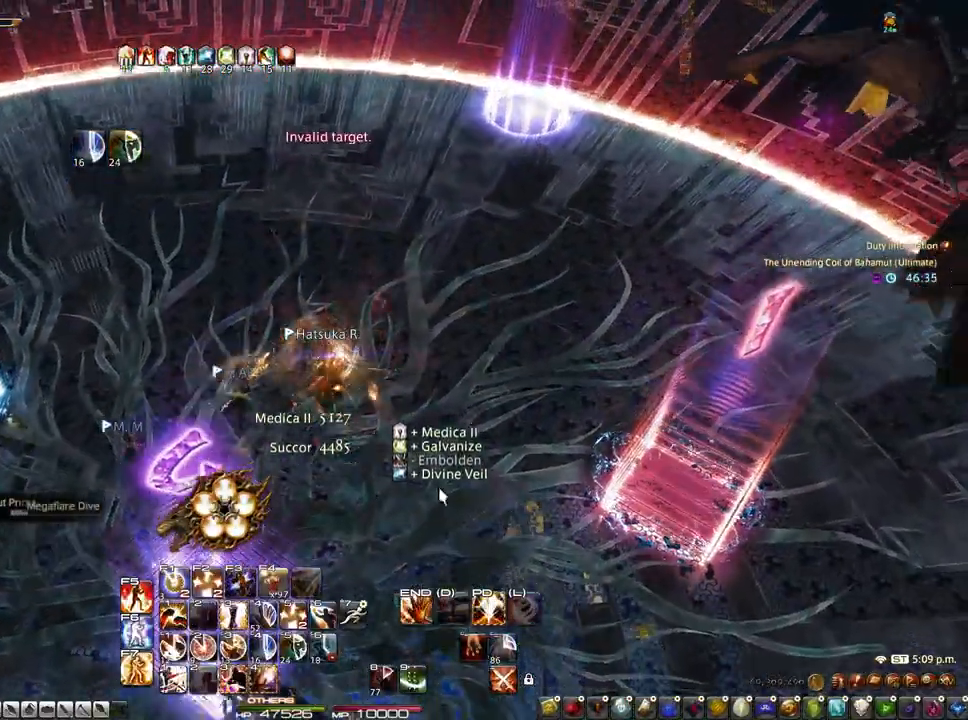
{"keys": ["r"], "mouse": ["right"], "events": [[17, "4", "up"], [200, "ctrl", "down"], [333, "ctrl", "up"], [433, "mouse_right", "down"]]}
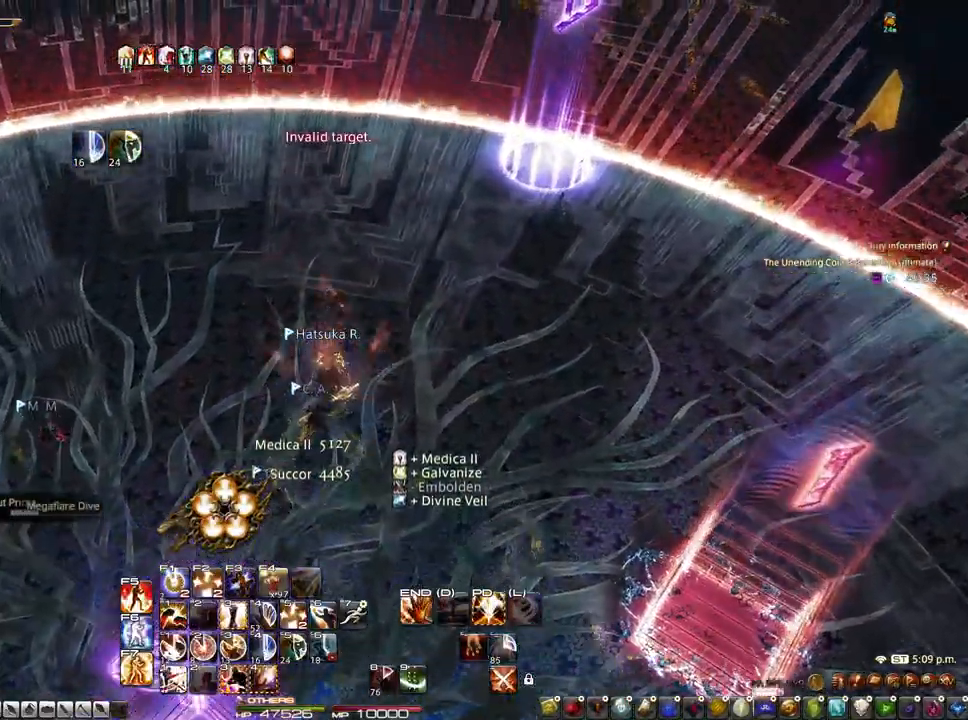
{"keys": ["r"], "mouse": [], "events": [[217, "4", "down"], [300, "mouse_right", "up"], [350, "mouse_wheel", "down"], [400, "4", "up"], [450, "mouse_wheel", "up"]]}
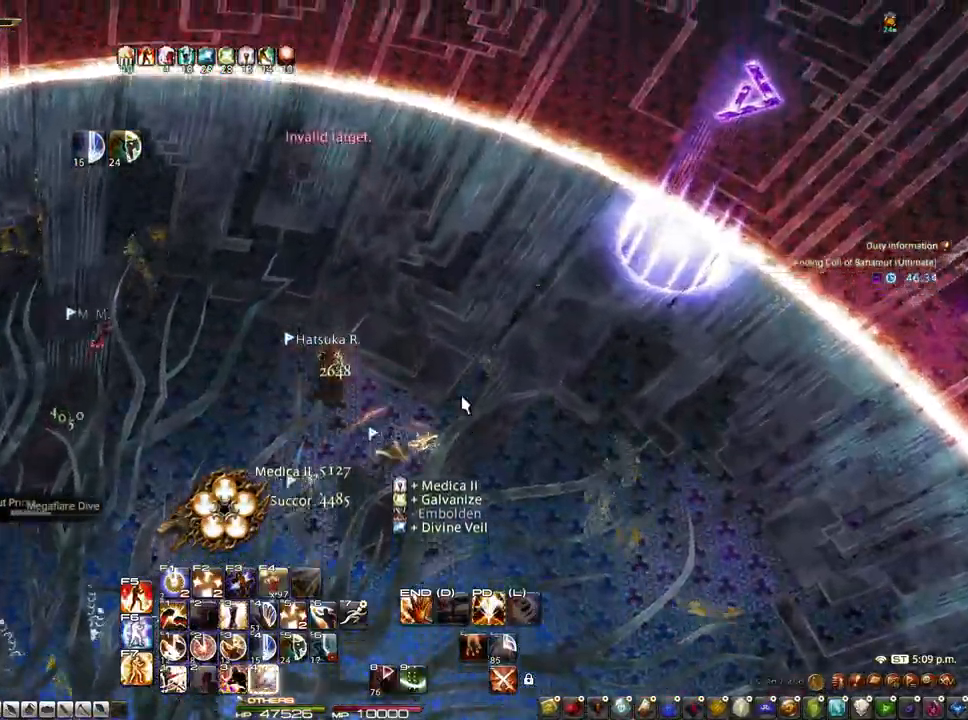
{"keys": ["ctrl", "r"], "mouse": [], "events": [[417, "ctrl", "down"]]}
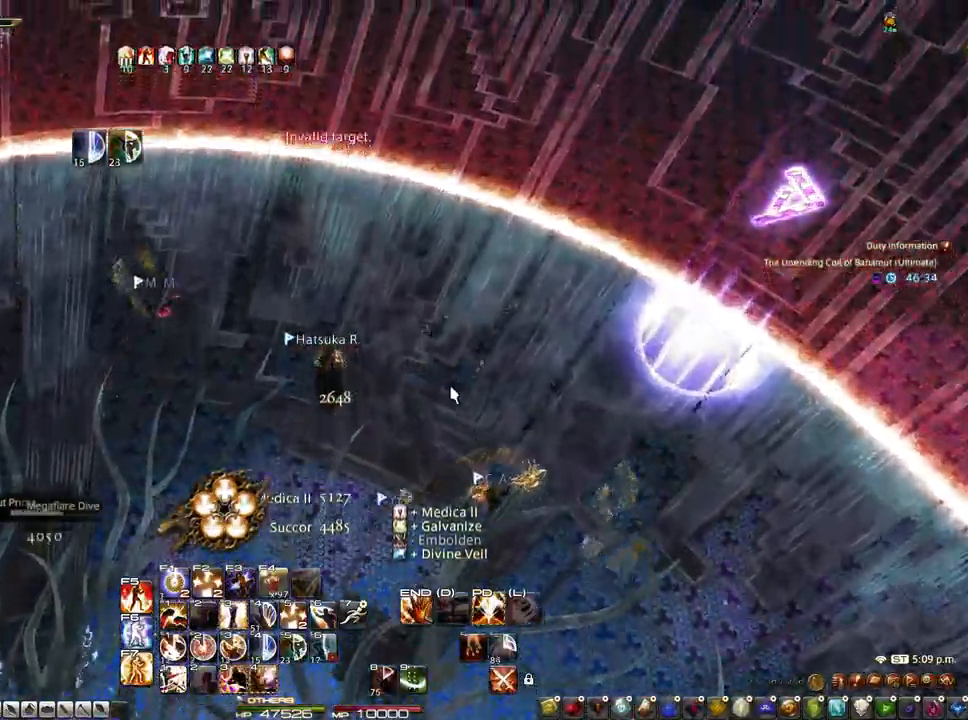
{"keys": ["r"], "mouse": [], "events": [[100, "ctrl", "up"], [150, "mouse_right", "down"], [333, "mouse_right", "up"]]}
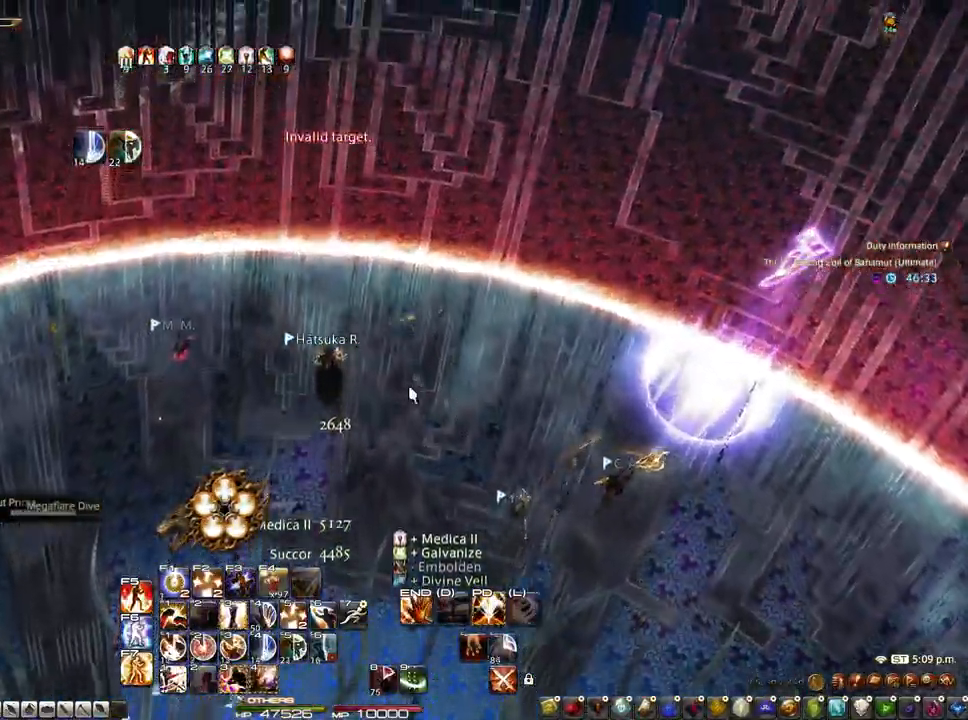
{"keys": ["z"], "mouse": ["right"], "events": [[167, "mouse_right", "down"], [300, "z", "down"], [483, "r", "up"]]}
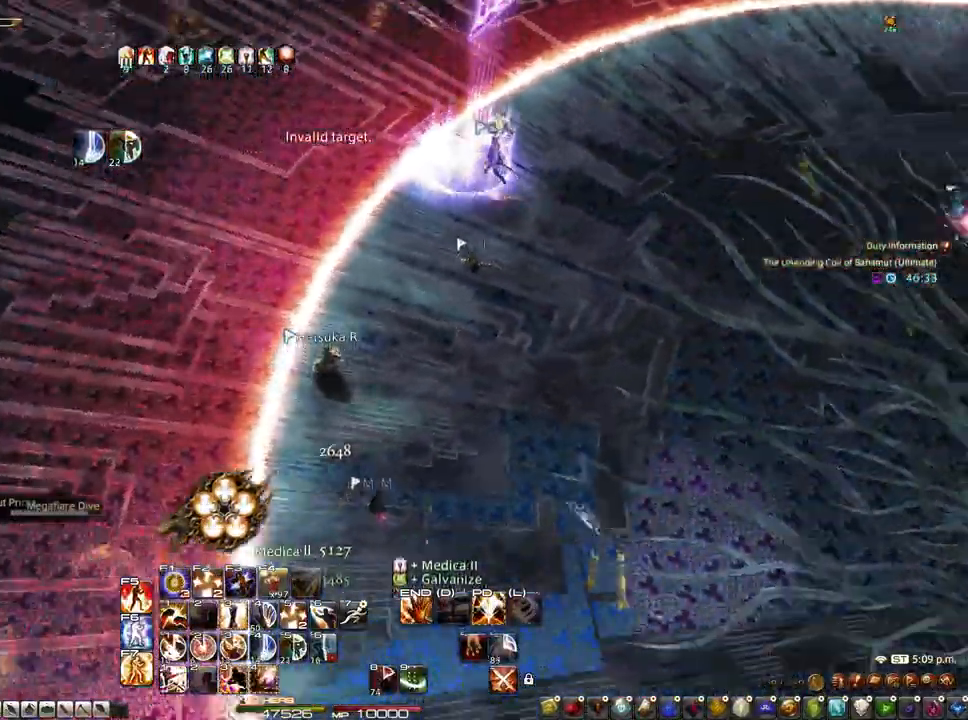
{"keys": [], "mouse": ["right"], "events": [[133, "z", "up"]]}
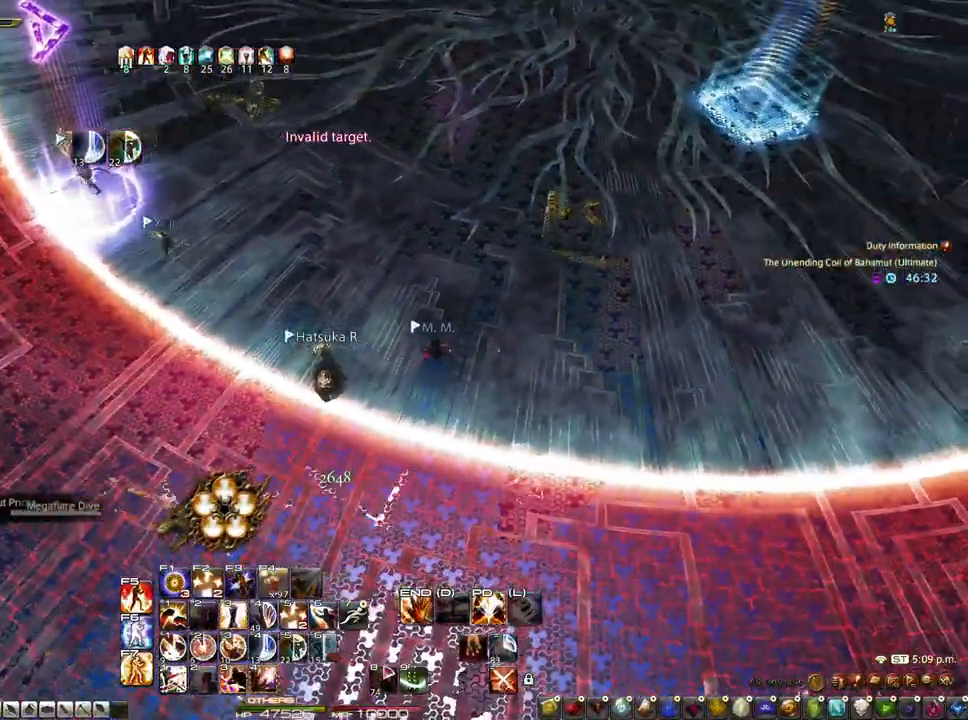
{"keys": [], "mouse": ["right"], "events": [[50, "r", "down"], [100, "mouse_left", "down"], [100, "z", "down"], [233, "z", "up"], [283, "mouse_left", "up"], [283, "r", "up"]]}
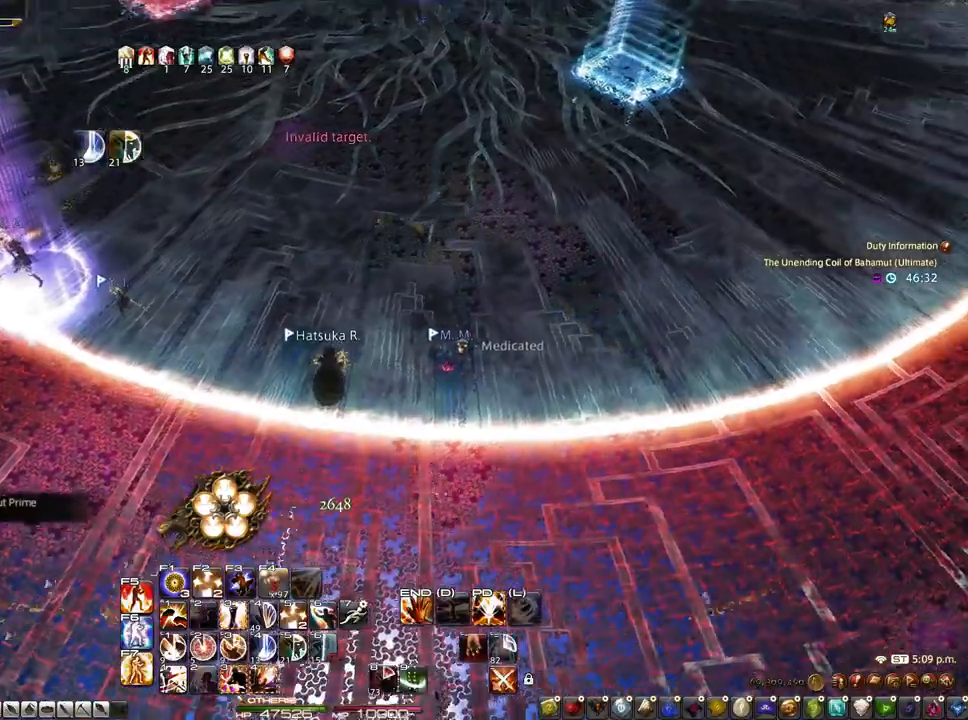
{"keys": ["r", "z"], "mouse": ["left", "right"], "events": [[167, "z", "down"], [300, "mouse_left", "down"], [350, "r", "down"]]}
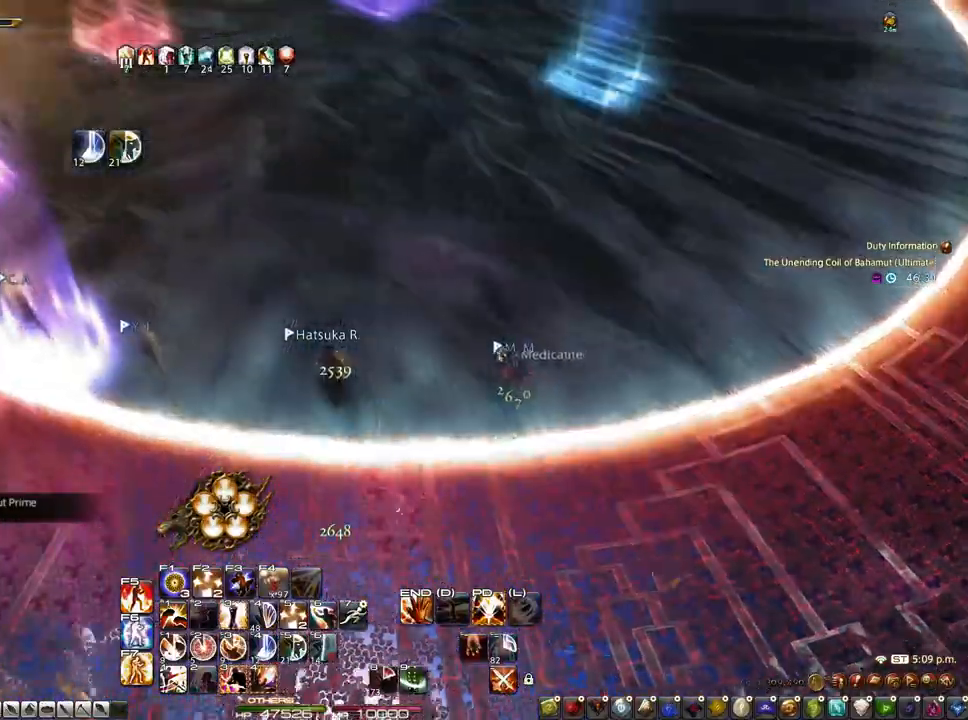
{"keys": ["d", "r"], "mouse": ["left", "right"], "events": [[33, "z", "up"], [467, "d", "down"]]}
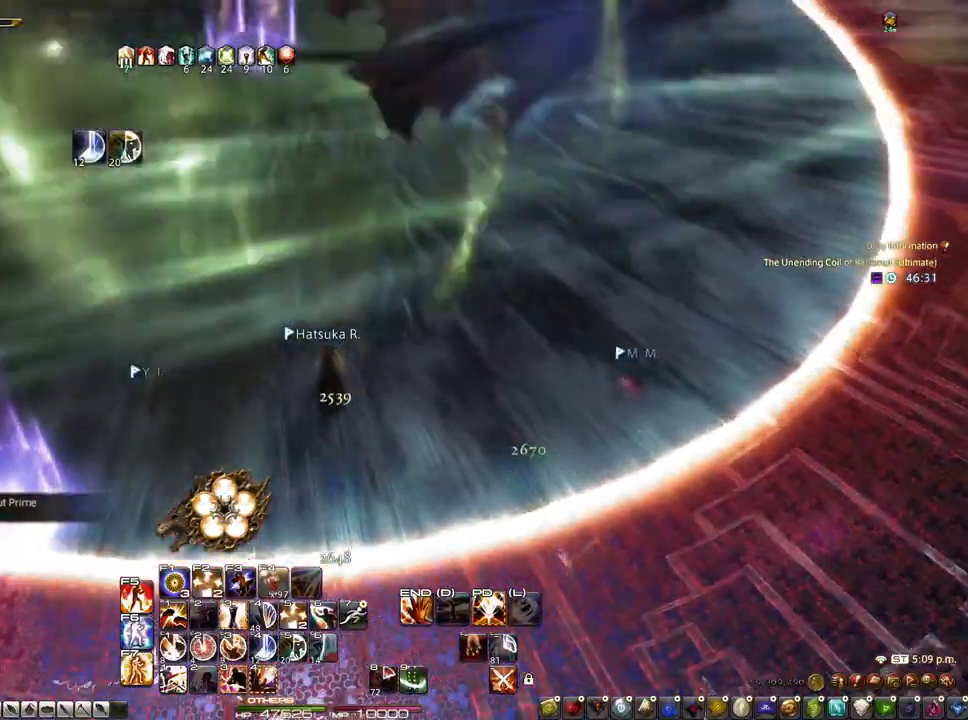
{"keys": ["r"], "mouse": ["left", "right"], "events": [[383, "d", "up"]]}
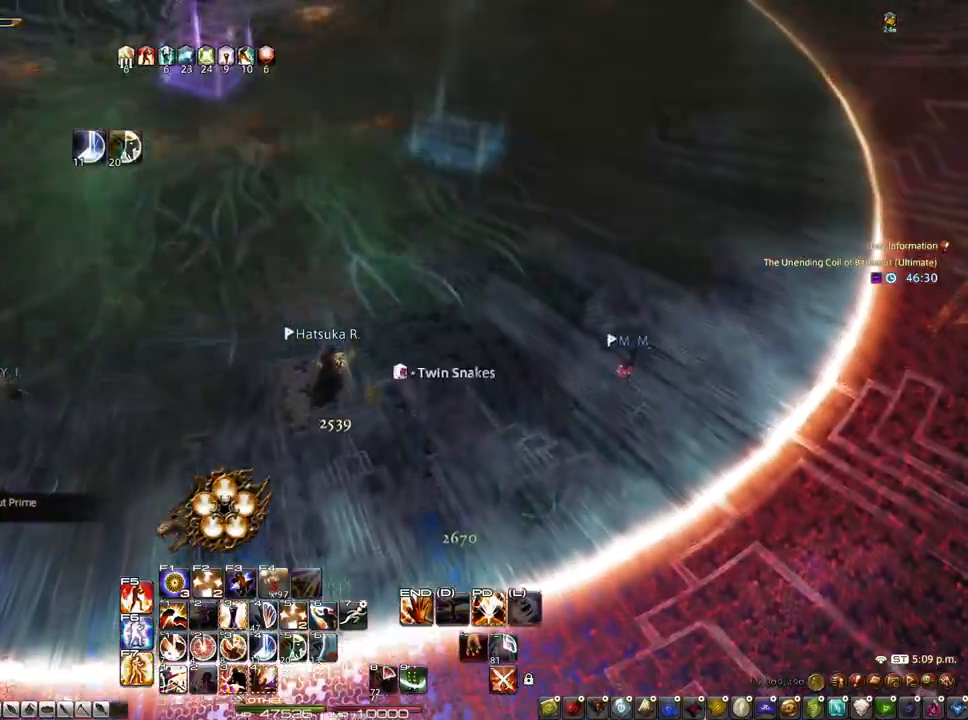
{"keys": ["4"], "mouse": [], "events": [[17, "mouse_left", "up"], [167, "r", "up"], [250, "mouse_right", "up"], [300, "4", "down"], [350, "4", "up"], [450, "4", "down"]]}
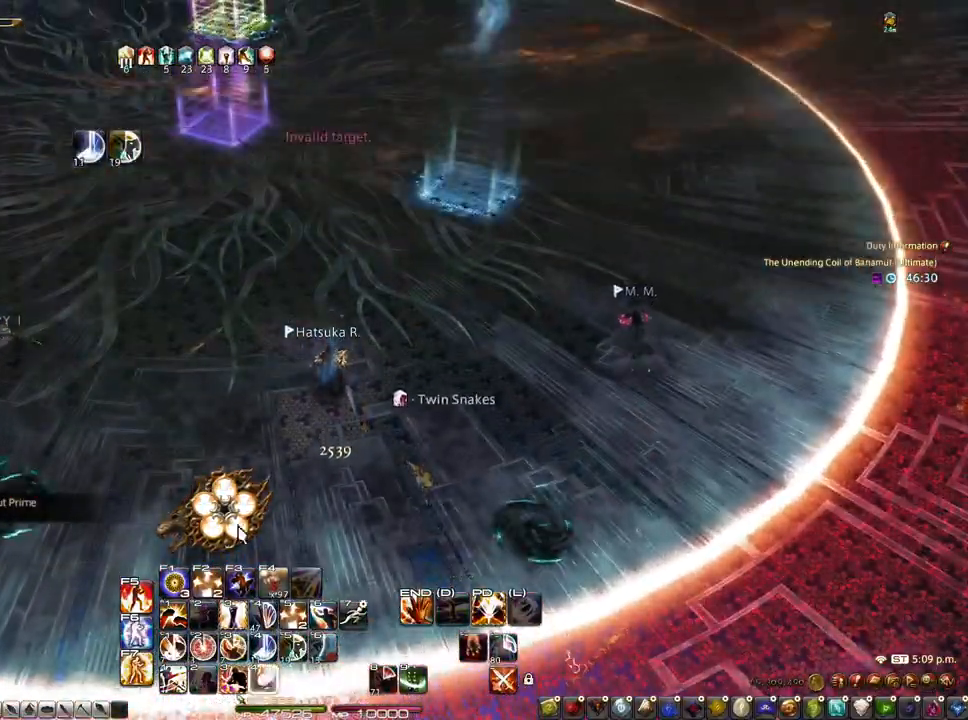
{"keys": [], "mouse": [], "events": [[33, "4", "up"], [367, "mouse_left", "down"], [467, "mouse_left", "up"]]}
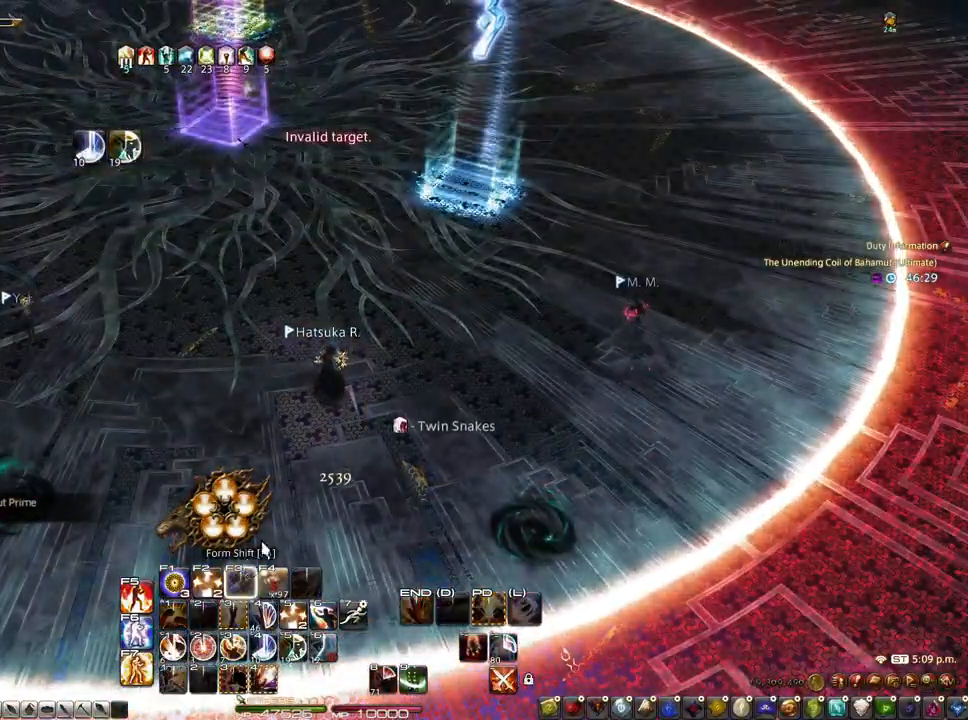
{"keys": ["r"], "mouse": ["right"], "events": [[200, "mouse_right", "down"], [383, "r", "down"]]}
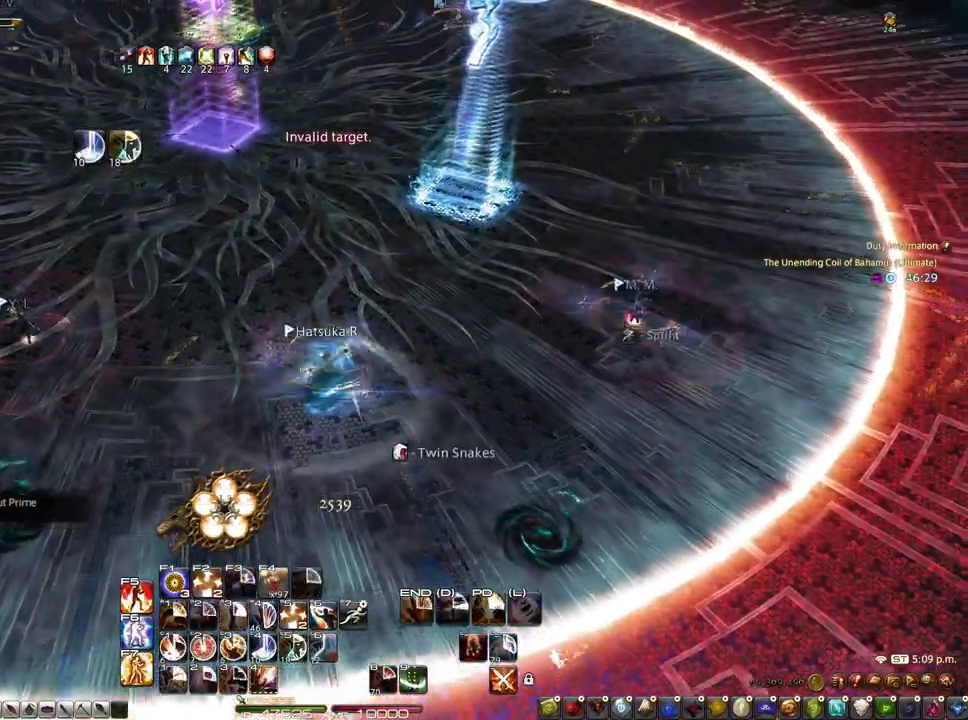
{"keys": ["r"], "mouse": ["wheel"], "events": [[400, "mouse_right", "up"], [500, "mouse_wheel", "down"]]}
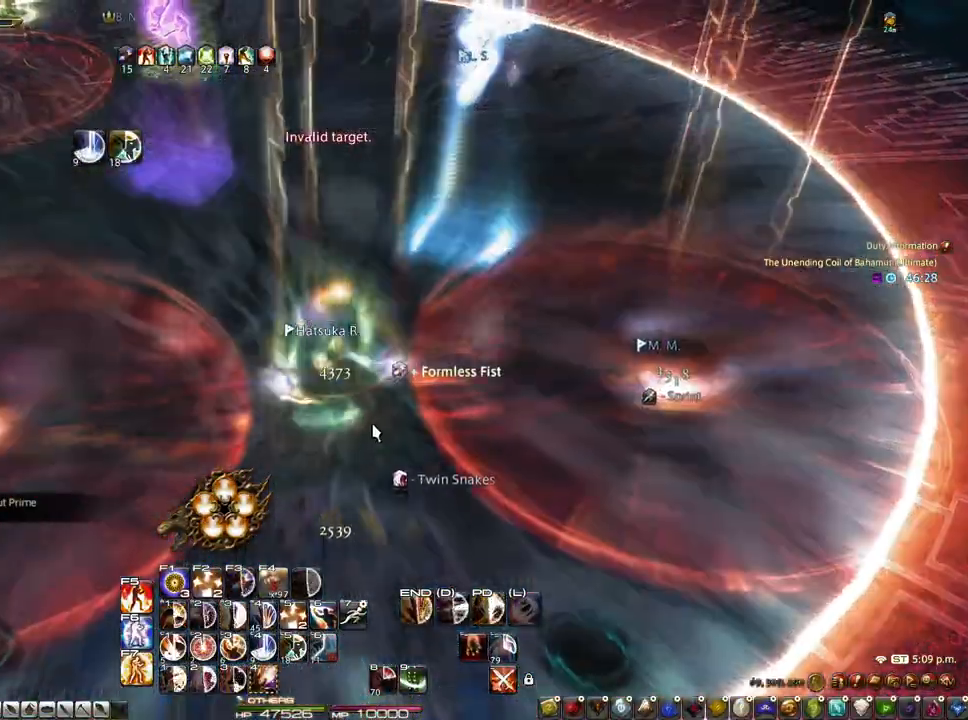
{"keys": ["r"], "mouse": ["left", "right"], "events": [[50, "mouse_wheel", "up"], [183, "mouse_right", "down"], [367, "mouse_left", "down"]]}
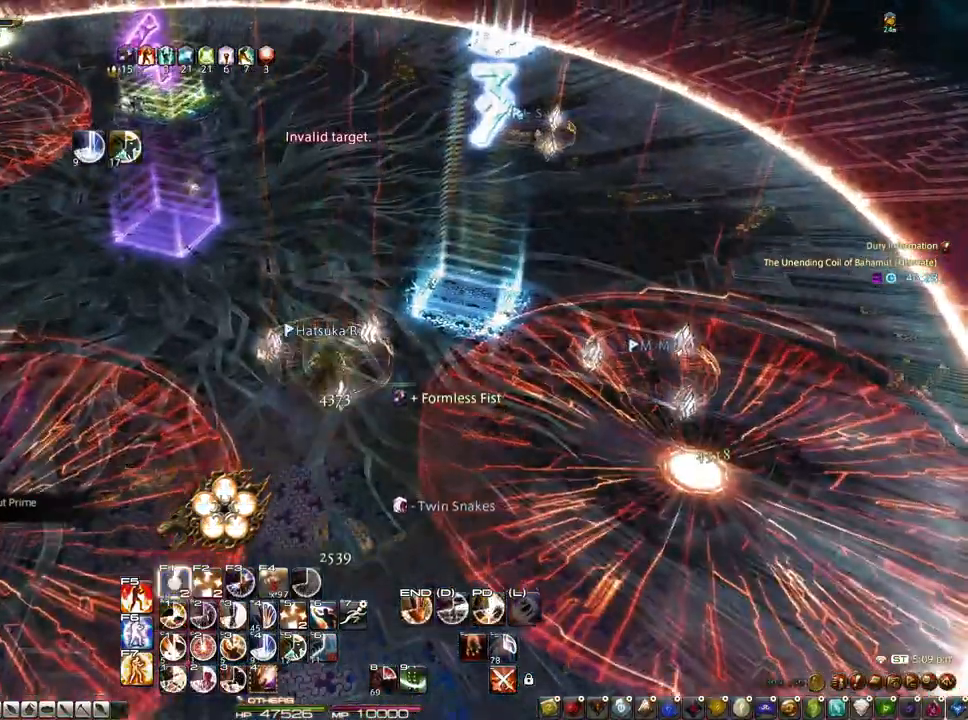
{"keys": ["d"], "mouse": ["left", "right"], "events": [[200, "r", "up"], [333, "d", "down"]]}
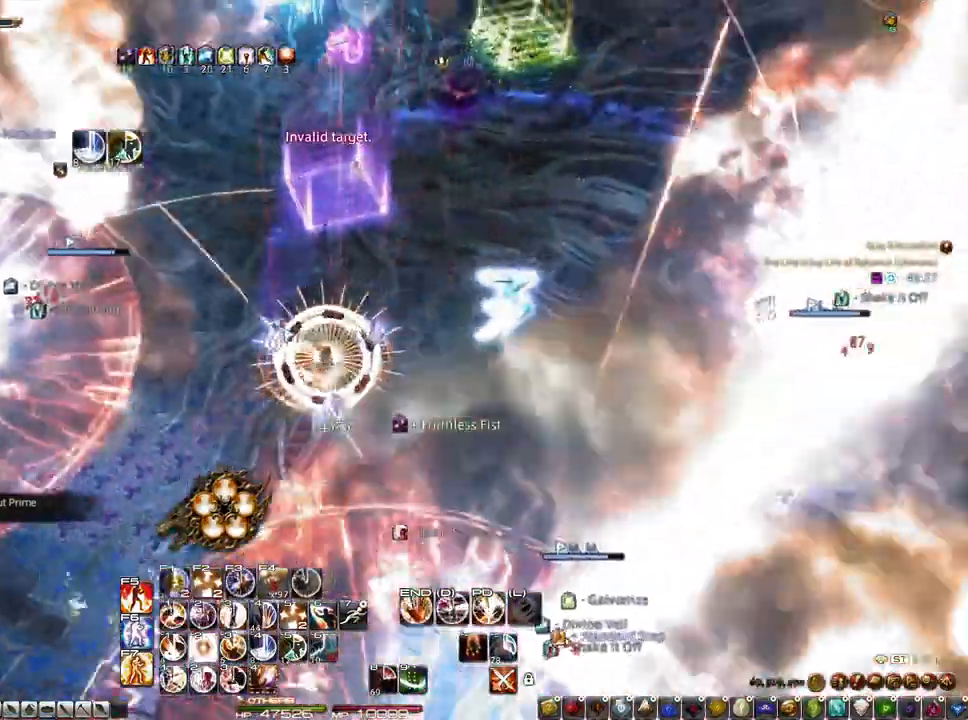
{"keys": ["d", "s"], "mouse": ["right"], "events": [[67, "mouse_left", "up"], [450, "s", "down"]]}
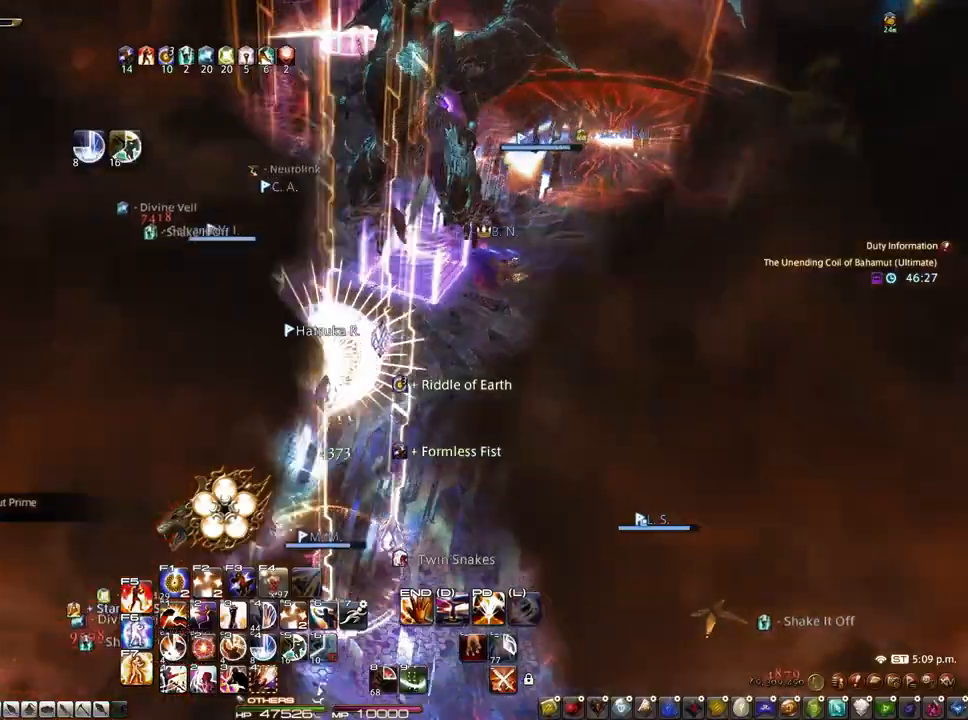
{"keys": ["d", "q"], "mouse": ["left", "right"], "events": [[83, "q", "down"], [267, "q", "up"], [317, "s", "up"], [467, "q", "down"], [500, "mouse_left", "down"]]}
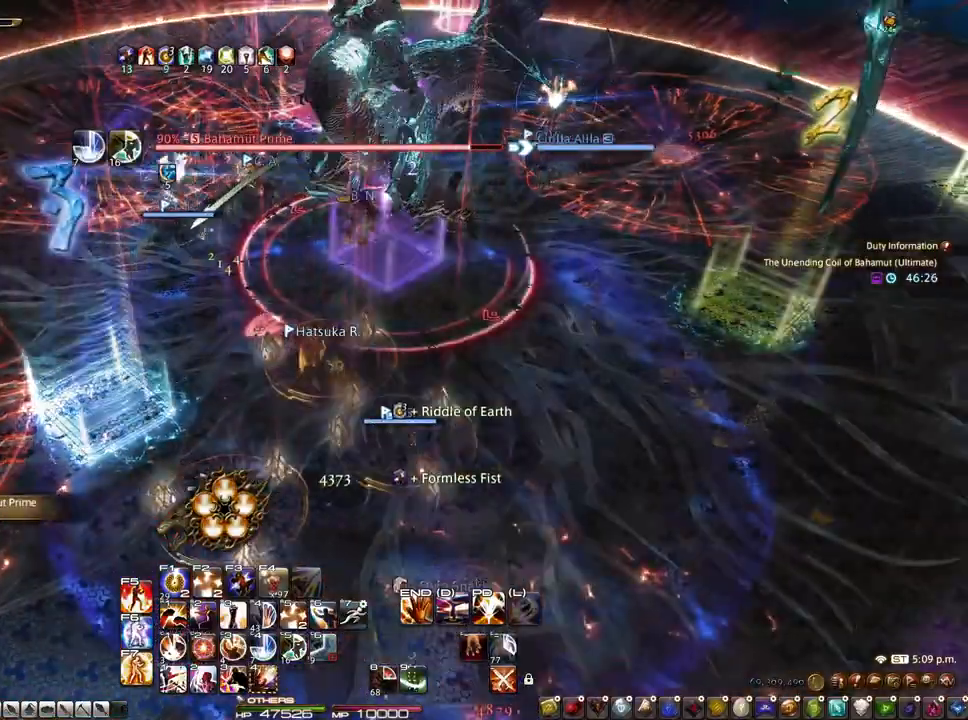
{"keys": [], "mouse": [], "events": [[50, "q", "up"], [150, "d", "up"], [200, "1", "down"], [233, "mouse_left", "up"], [283, "1", "up"], [333, "mouse_right", "up"]]}
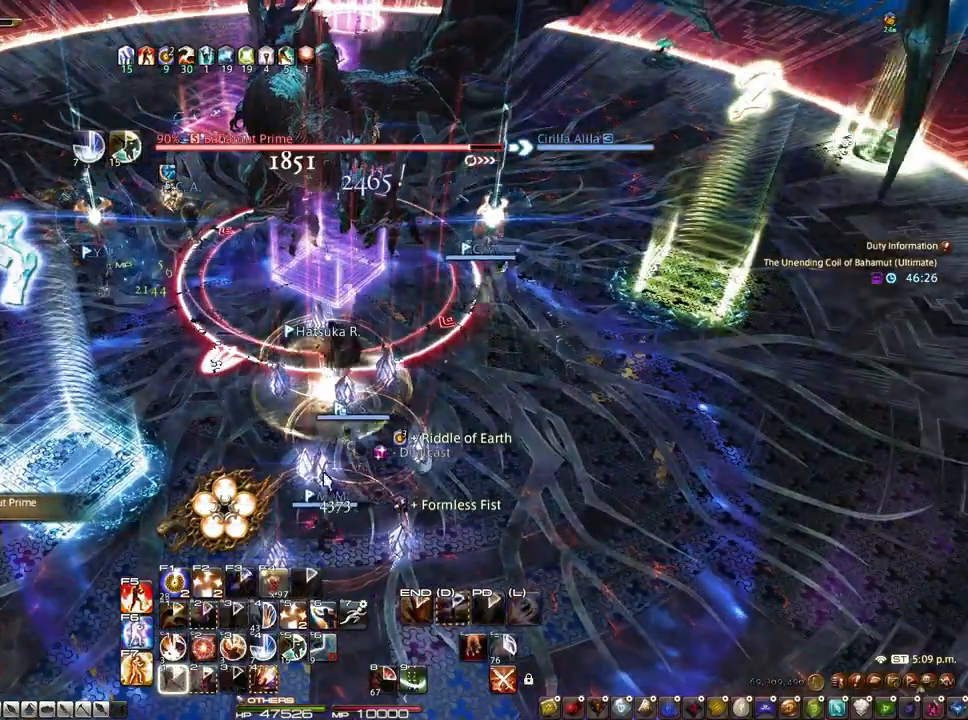
{"keys": [], "mouse": [], "events": [[67, "d", "down"], [67, "s", "down"], [300, "d", "up"], [300, "s", "up"]]}
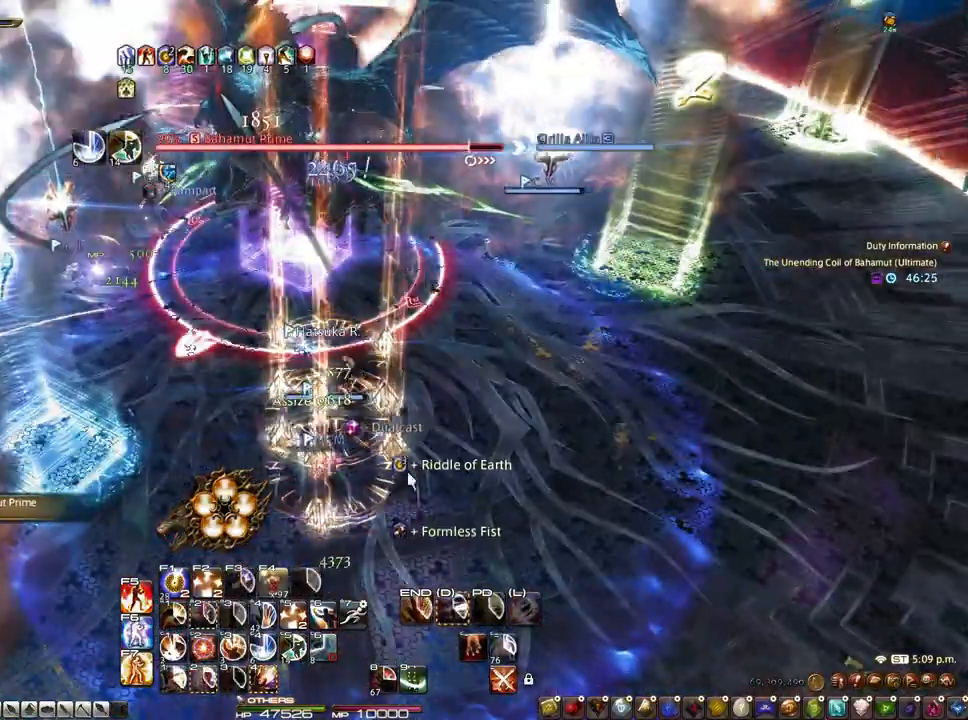
{"keys": [], "mouse": ["right"], "events": [[33, "mouse_right", "down"], [267, "d", "down"], [267, "s", "down"], [417, "d", "up"], [417, "s", "up"]]}
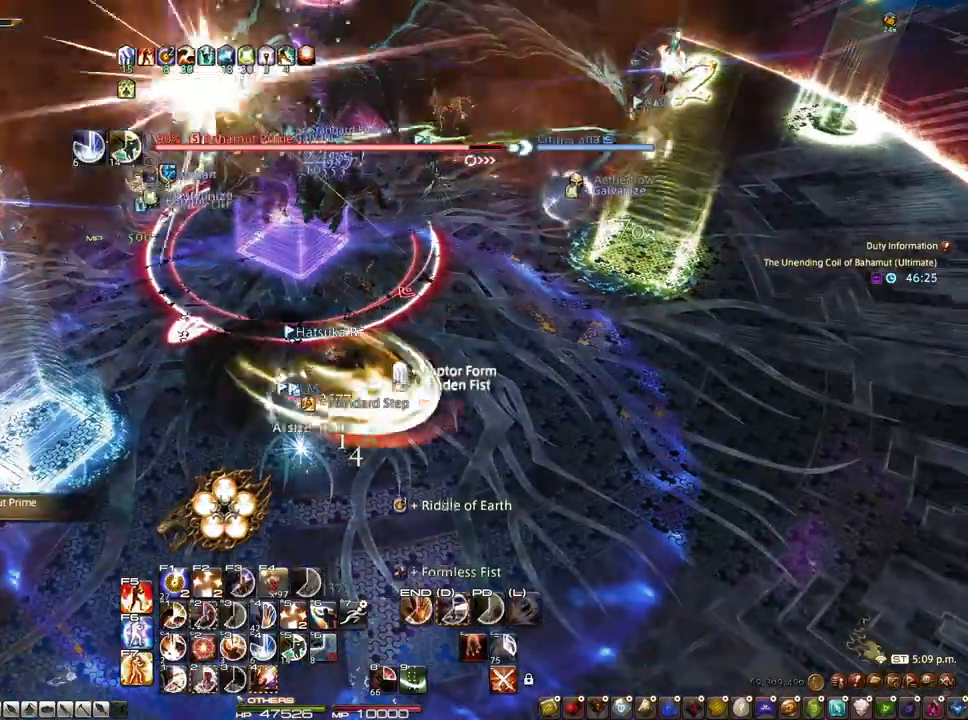
{"keys": ["2"], "mouse": [], "events": [[283, "2", "down"], [383, "2", "up"], [433, "2", "down"], [433, "mouse_right", "up"]]}
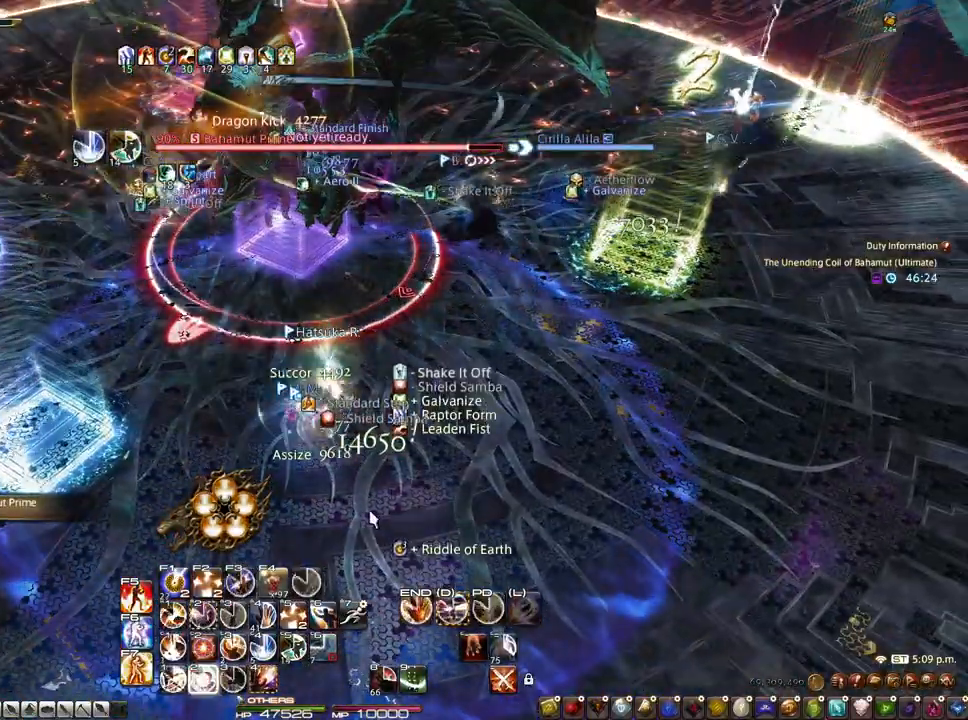
{"keys": [], "mouse": [], "events": [[67, "2", "up"], [117, "2", "down"], [217, "2", "up"], [300, "2", "down"], [350, "2", "up"]]}
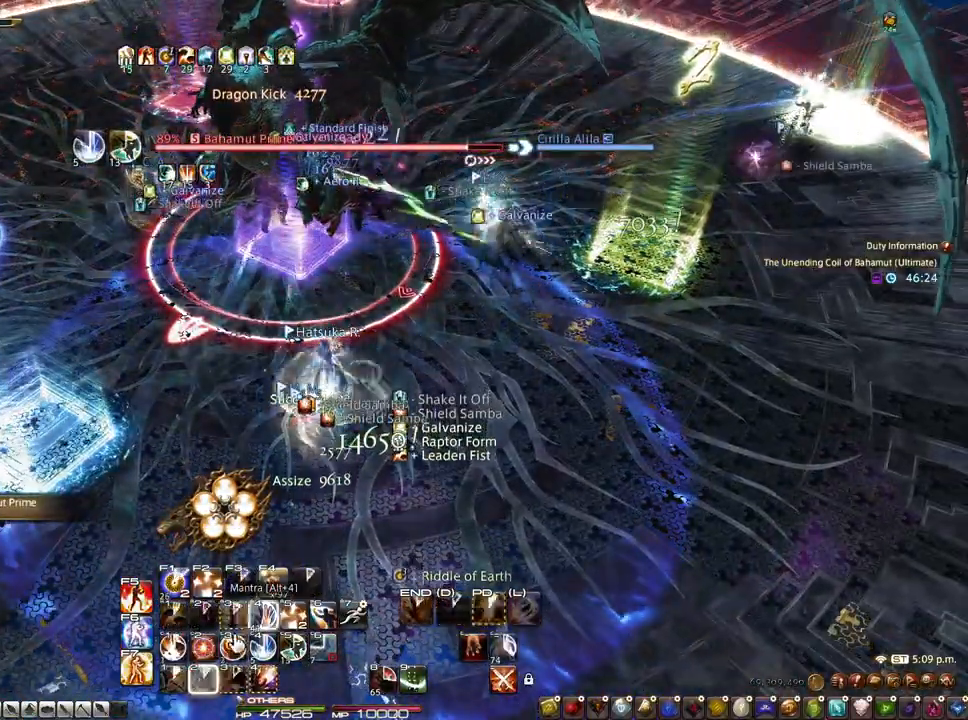
{"keys": [], "mouse": [], "events": [[33, "2", "down"], [133, "2", "up"], [267, "s", "down"], [417, "s", "up"]]}
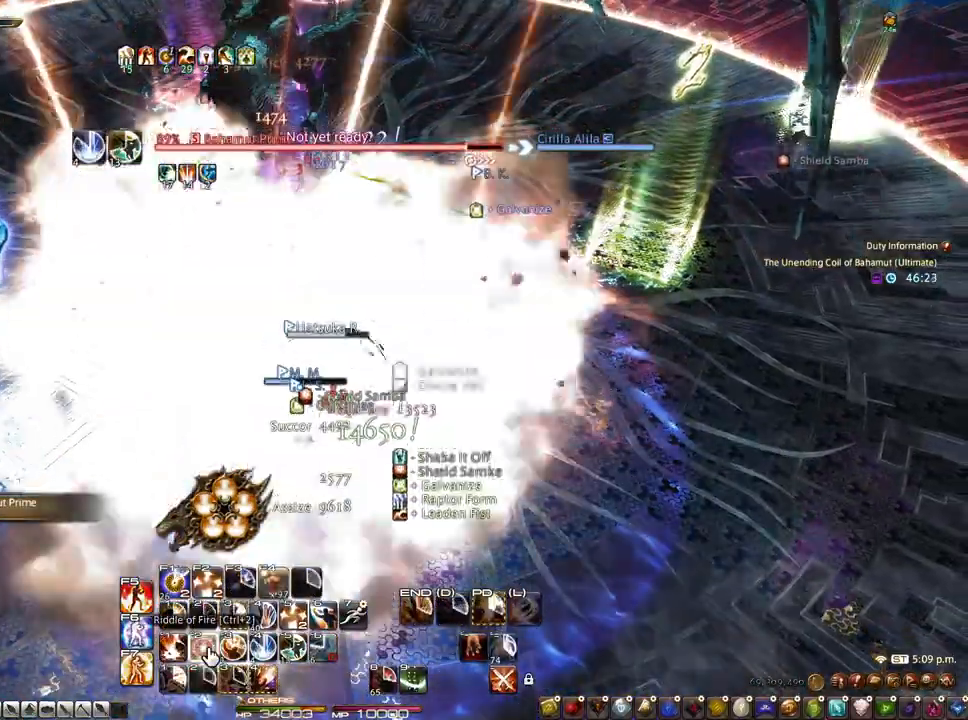
{"keys": [], "mouse": ["left"], "events": [[433, "mouse_left", "down"]]}
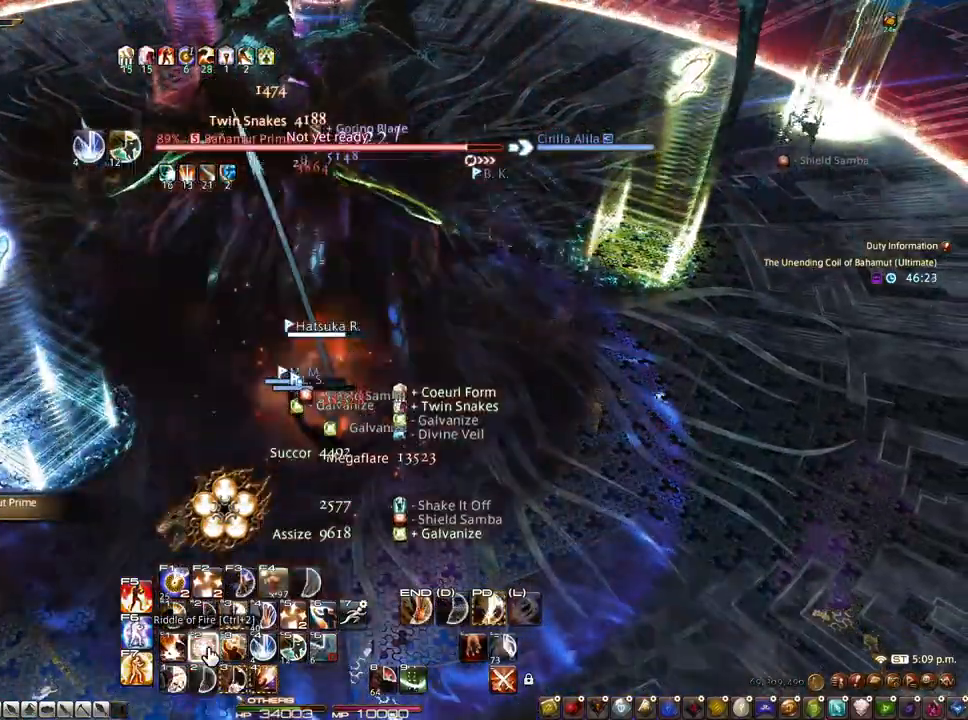
{"keys": [], "mouse": [], "events": [[117, "mouse_left", "up"], [167, "3", "down"], [250, "3", "up"], [300, "3", "down"], [350, "3", "up"], [400, "3", "down"], [500, "3", "up"]]}
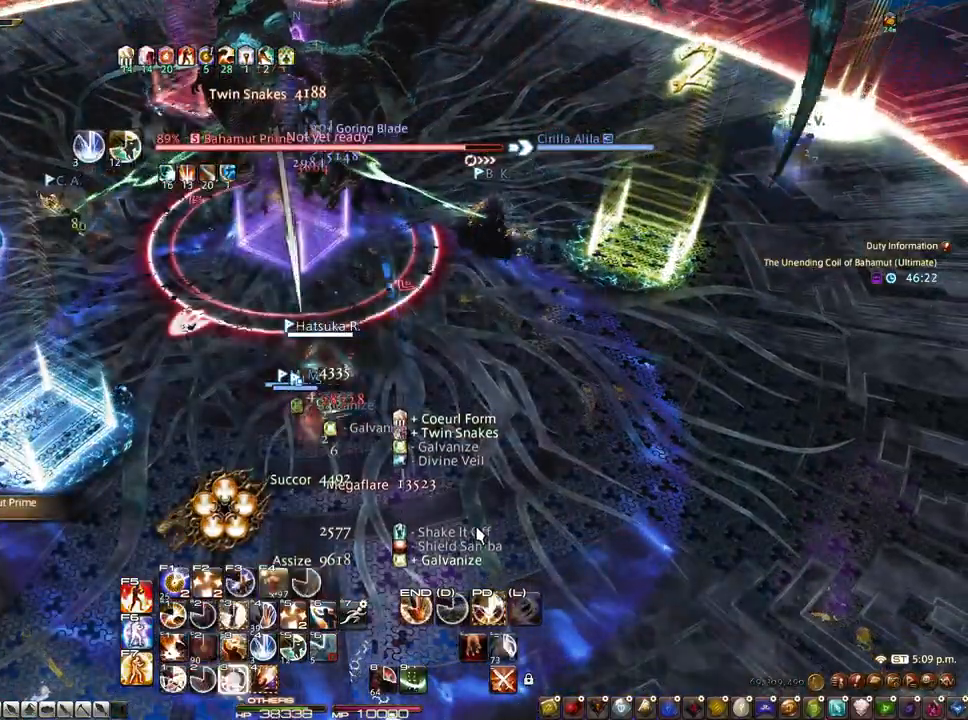
{"keys": ["3"], "mouse": [], "events": [[33, "3", "down"], [83, "3", "up"], [183, "3", "down"], [233, "3", "up"], [317, "3", "down"]]}